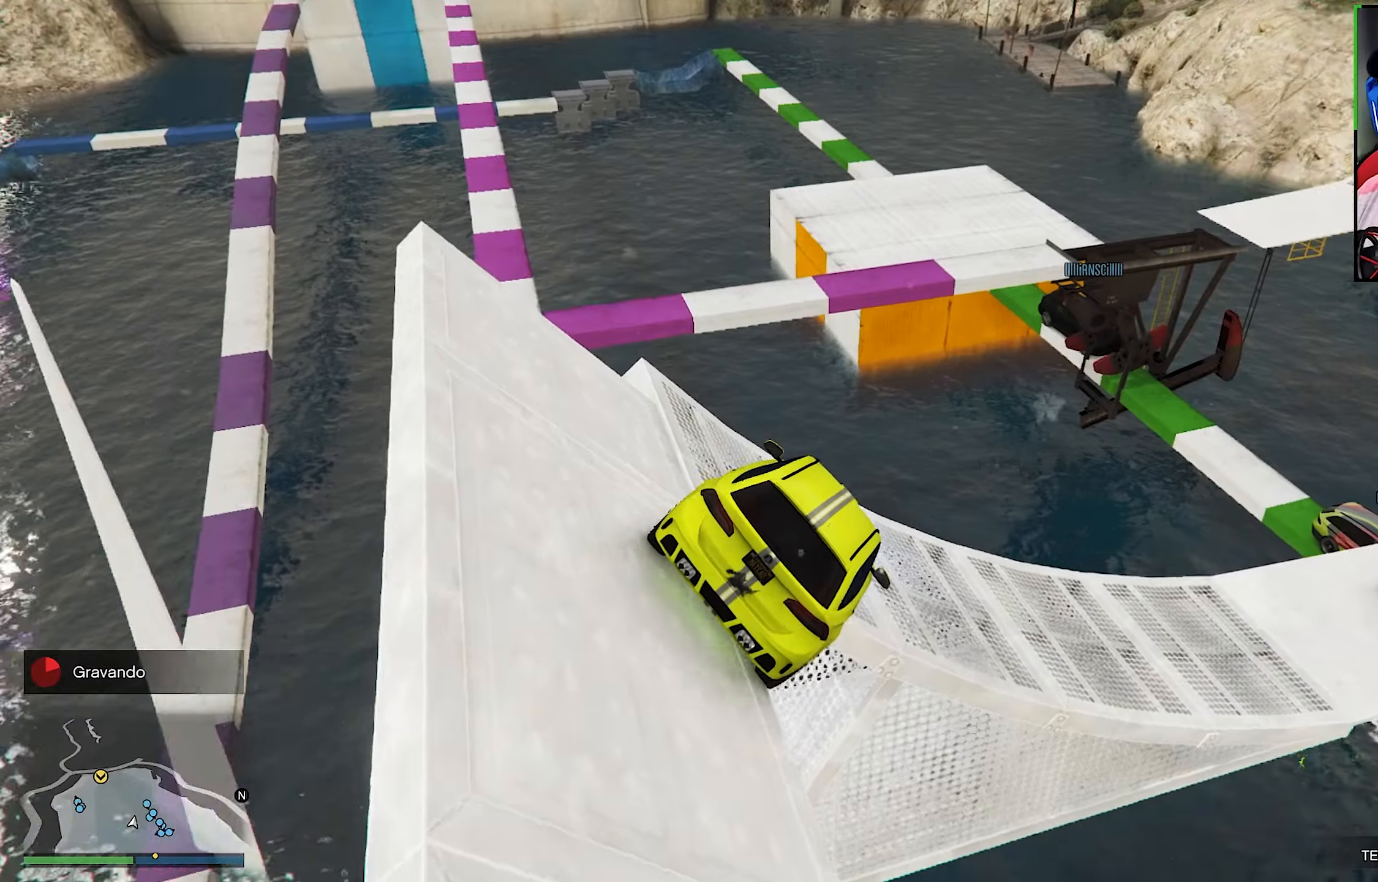
Gameplay with a controller (Xbox layout); each line is a JSON object with the inputs held at the frame after it. "events" lists button and stick changes between this image and that frame as [ms after this image, input, new state], when the widget could be followed in between. Not read: L3.
{"buttons": [], "left_stick": "down-right", "right_stick": "center", "events": [[17, "R2", "up"], [100, "left_stick", "down-right"], [217, "left_stick", "center"], [333, "L2", "down"], [333, "left_stick", "down-right"], [450, "L2", "up"], [483, "right_stick", "center"]]}
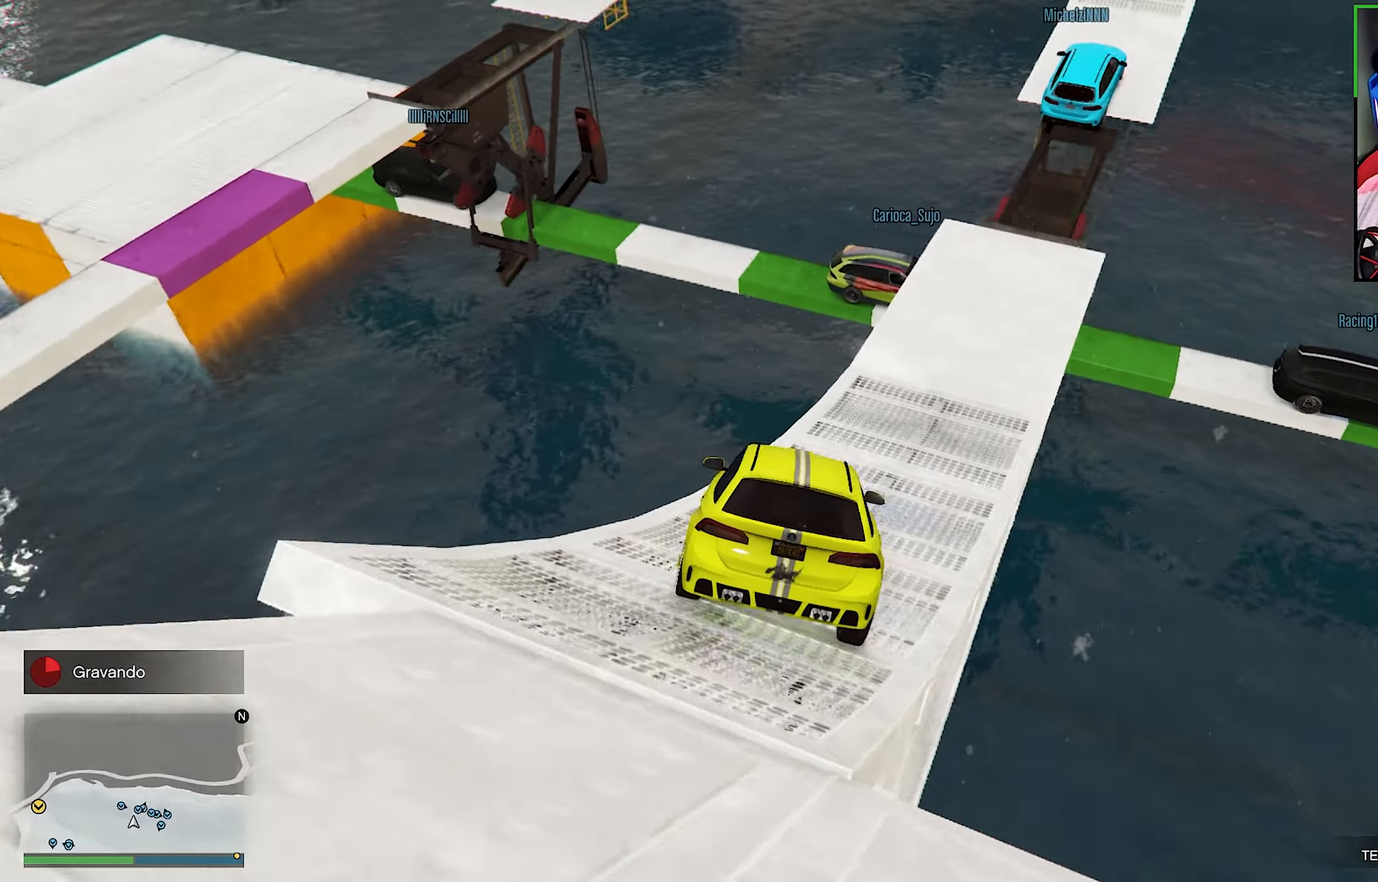
{"buttons": [], "left_stick": "left", "right_stick": "center", "events": [[83, "left_stick", "center"], [150, "right_stick", "down-right"], [267, "left_stick", "right"], [267, "right_stick", "center"], [350, "left_stick", "center"], [483, "left_stick", "left"]]}
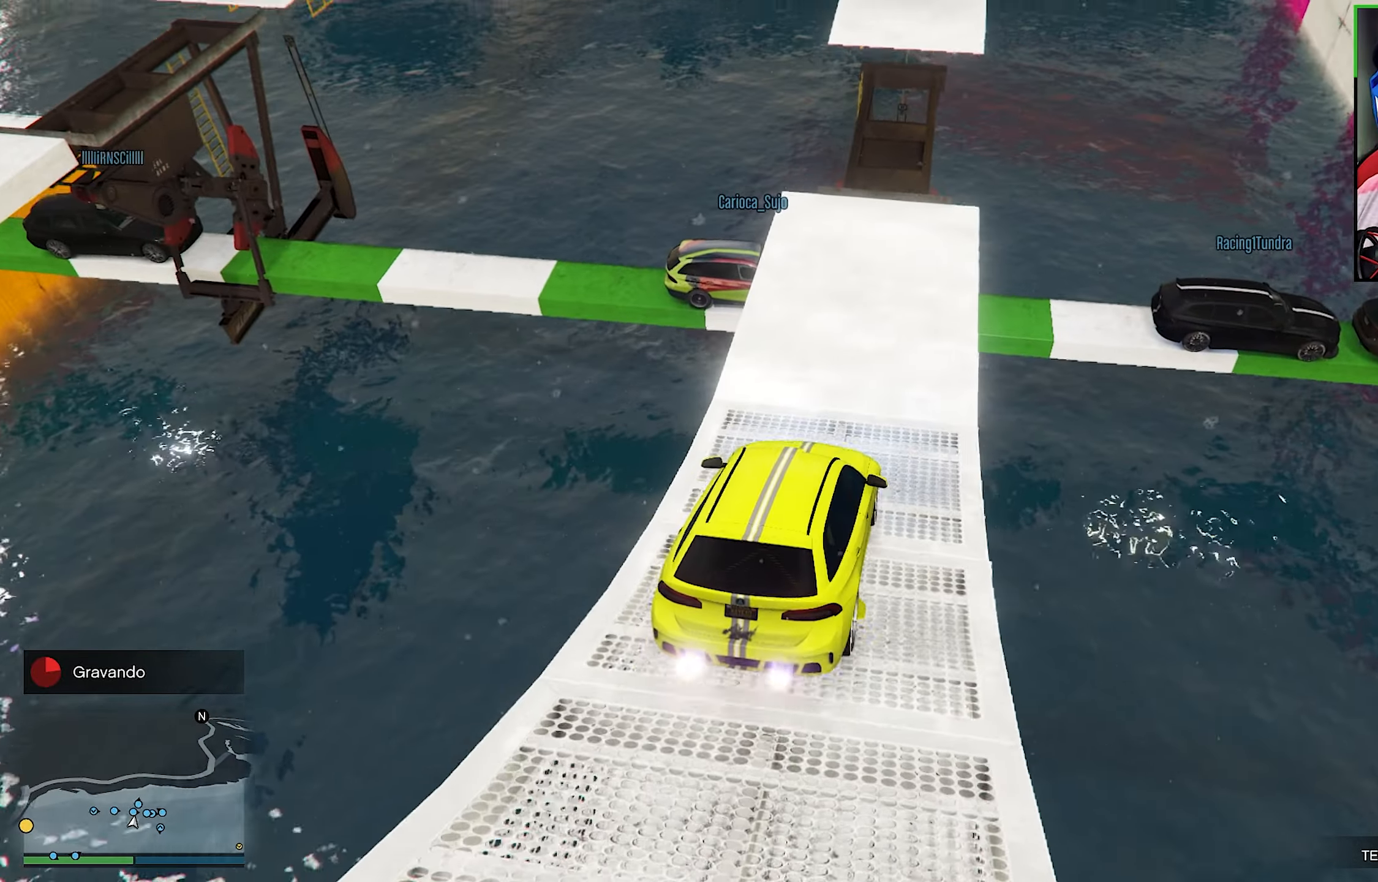
{"buttons": ["R2"], "left_stick": "right", "right_stick": "center", "events": [[67, "R2", "down"], [117, "left_stick", "center"], [383, "left_stick", "right"]]}
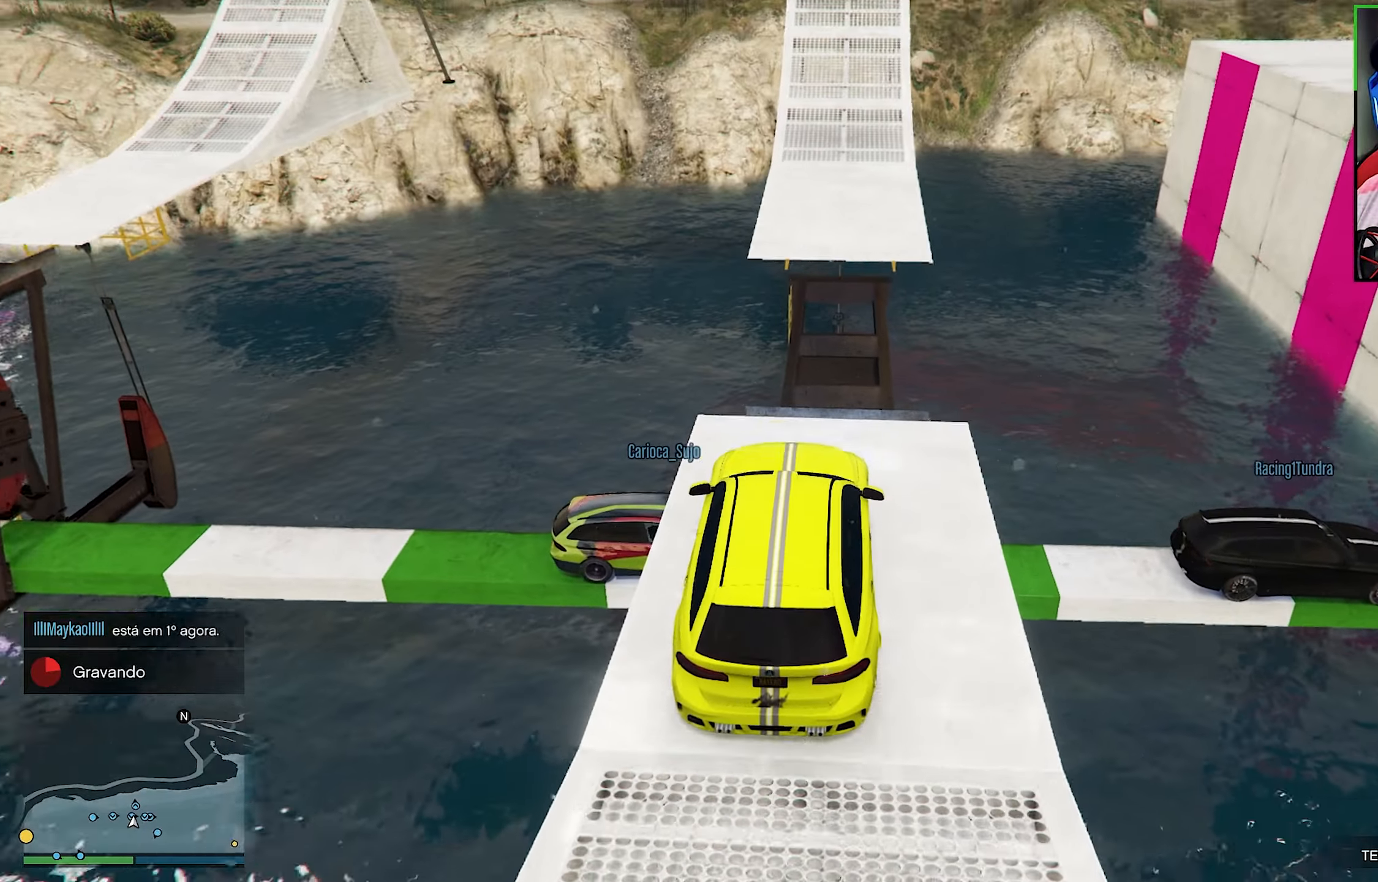
{"buttons": ["R2"], "left_stick": "left", "right_stick": "center", "events": [[17, "left_stick", "center"], [233, "left_stick", "right"], [317, "left_stick", "center"], [483, "left_stick", "left"]]}
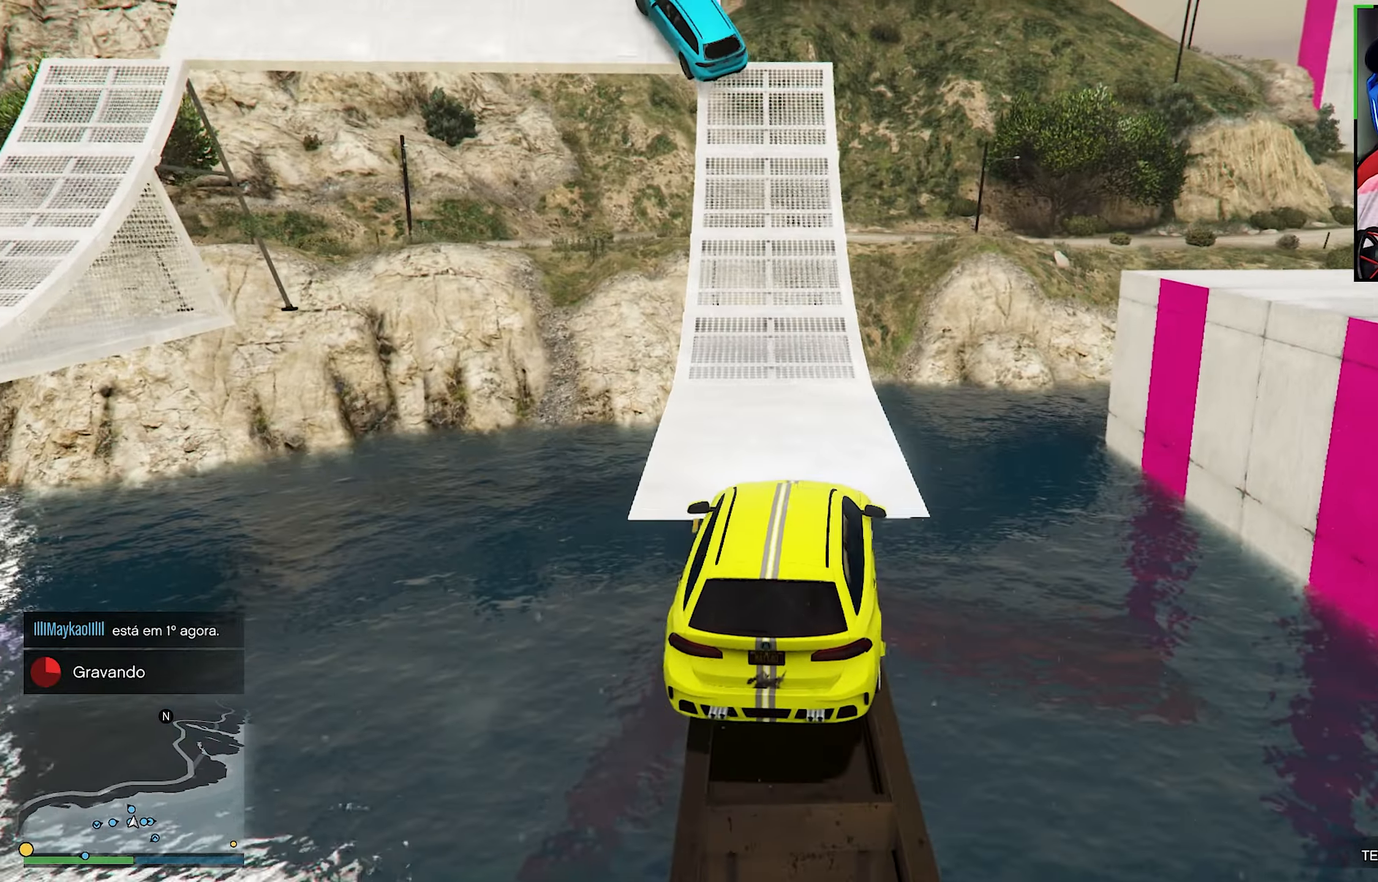
{"buttons": ["R2"], "left_stick": "center", "right_stick": "center", "events": [[150, "R2", "up"], [150, "left_stick", "center"], [300, "left_stick", "down-right"], [400, "R2", "down"], [433, "left_stick", "center"]]}
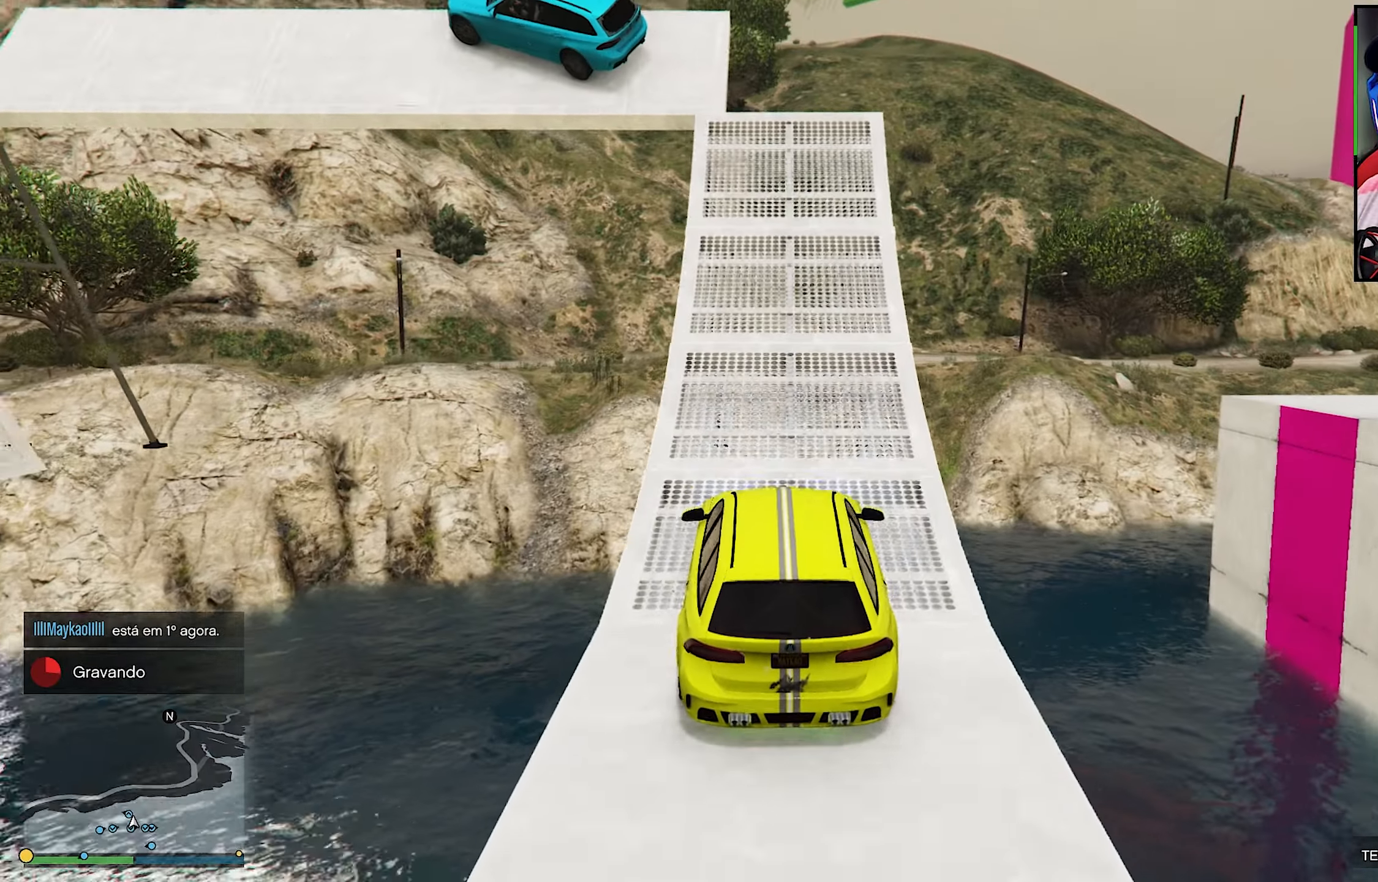
{"buttons": [], "left_stick": "down-left", "right_stick": "down", "events": [[350, "R2", "up"], [350, "right_stick", "down"], [400, "L2", "down"], [433, "L2", "up"], [450, "left_stick", "down-left"]]}
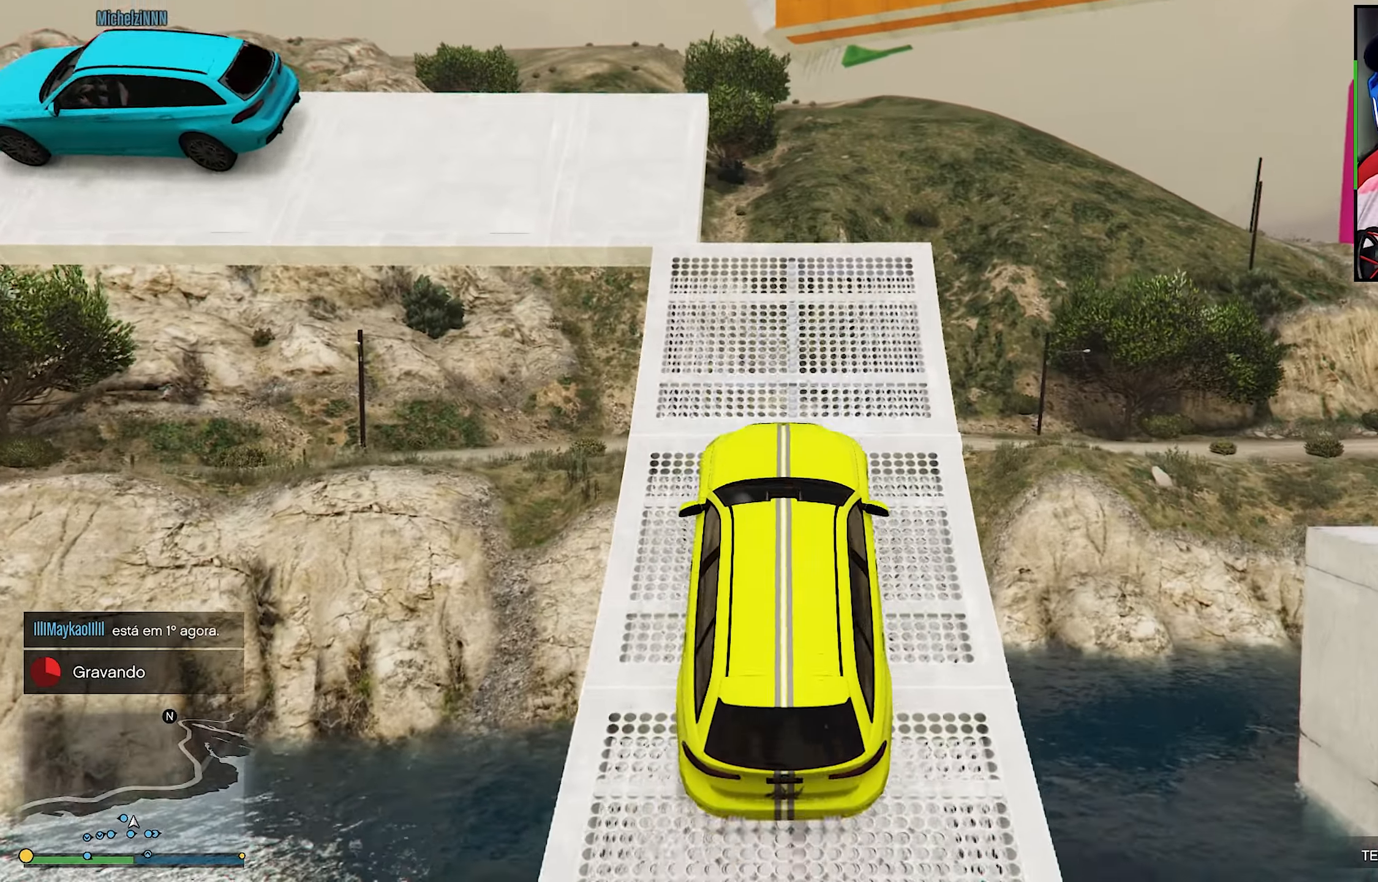
{"buttons": ["R2"], "left_stick": "down-left", "right_stick": "center", "events": [[150, "R2", "down"], [150, "right_stick", "center"], [417, "right_stick", "down"], [500, "right_stick", "center"]]}
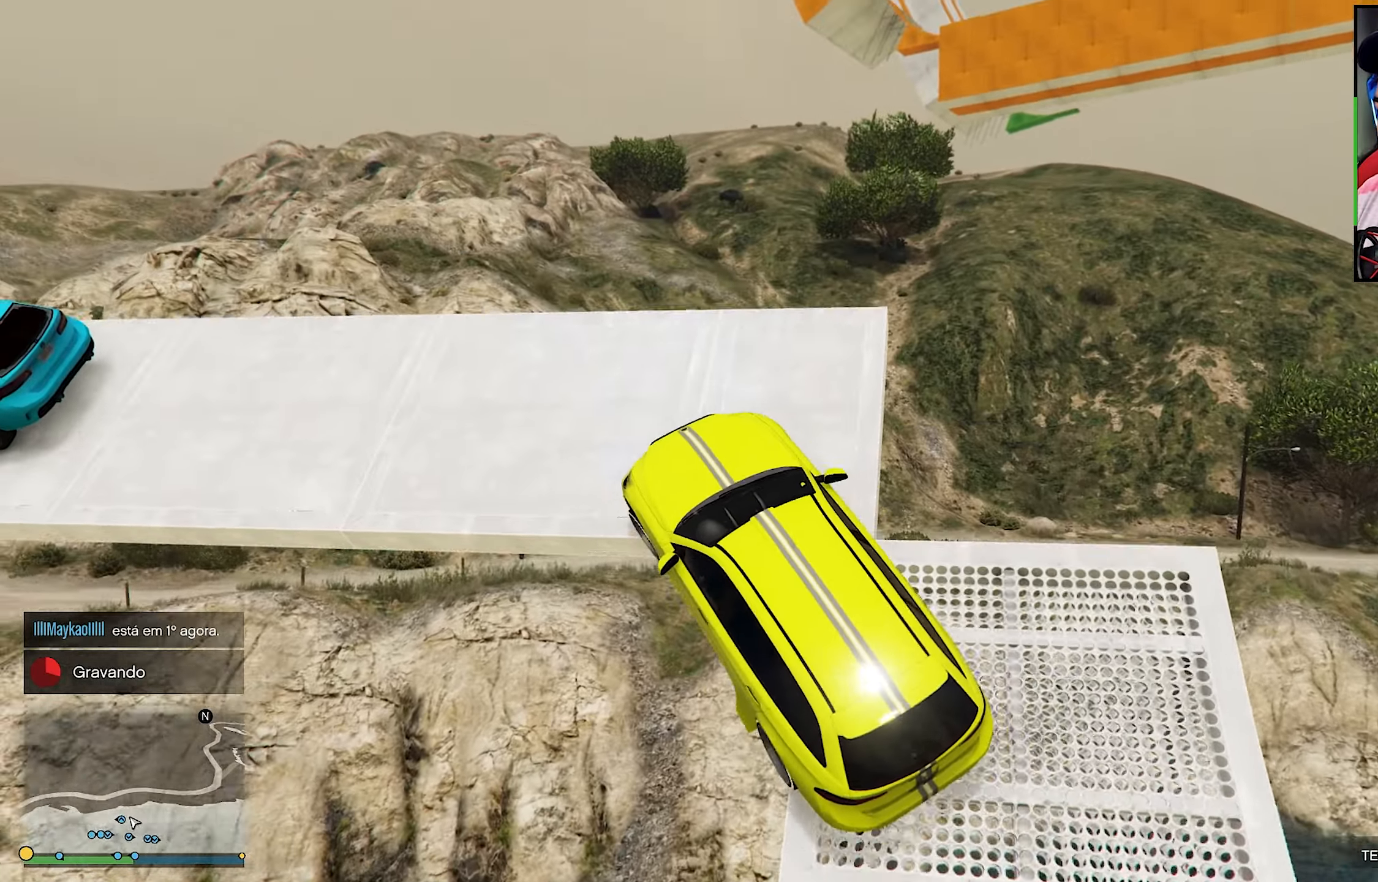
{"buttons": [], "left_stick": "left", "right_stick": "down", "events": [[17, "left_stick", "center"], [67, "left_stick", "left"], [150, "right_stick", "down"], [200, "R2", "up"]]}
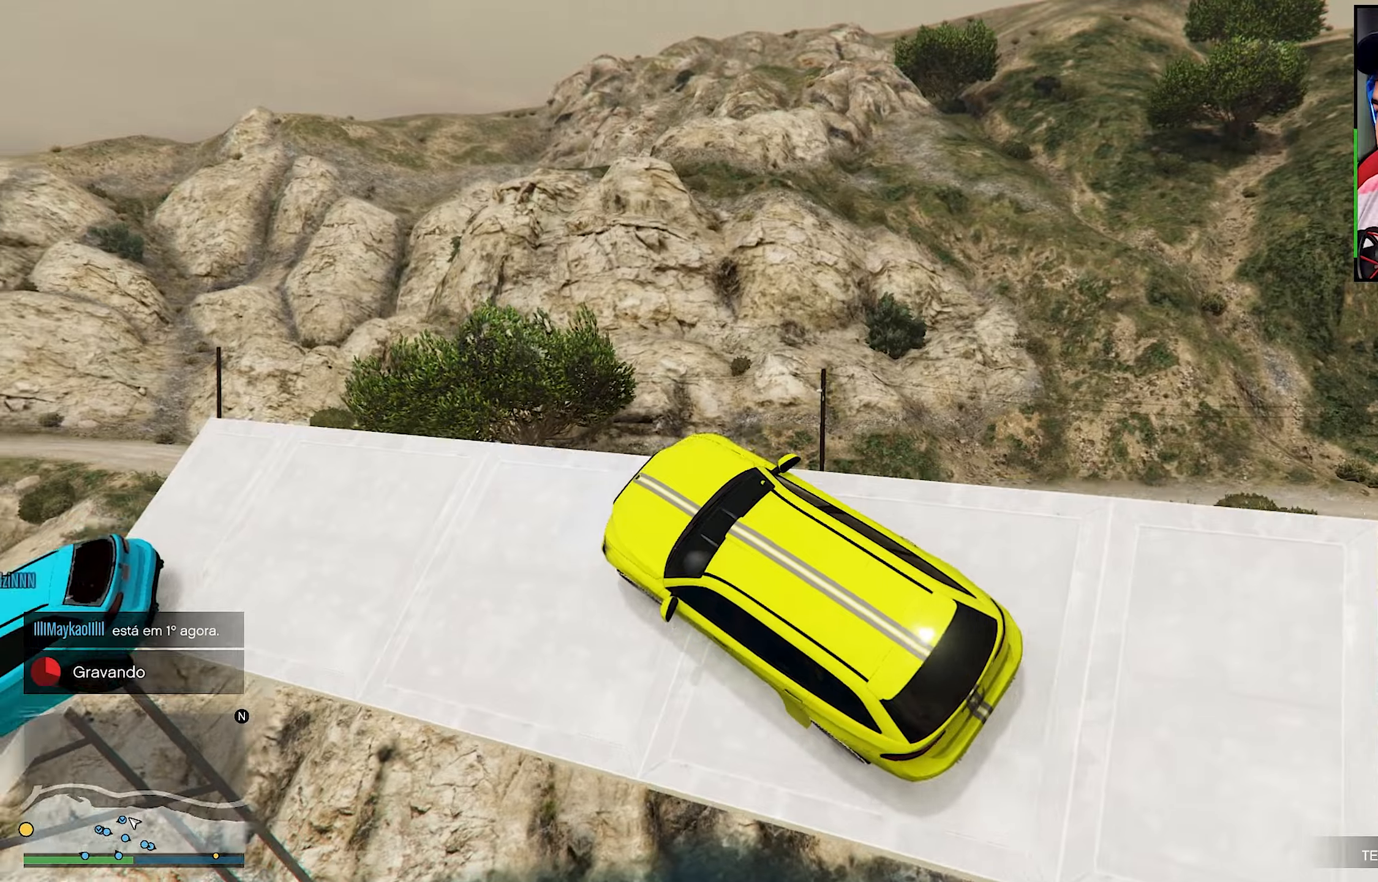
{"buttons": ["R2"], "left_stick": "center", "right_stick": "down-left", "events": [[200, "R2", "down"], [200, "left_stick", "center"], [200, "right_stick", "down-left"]]}
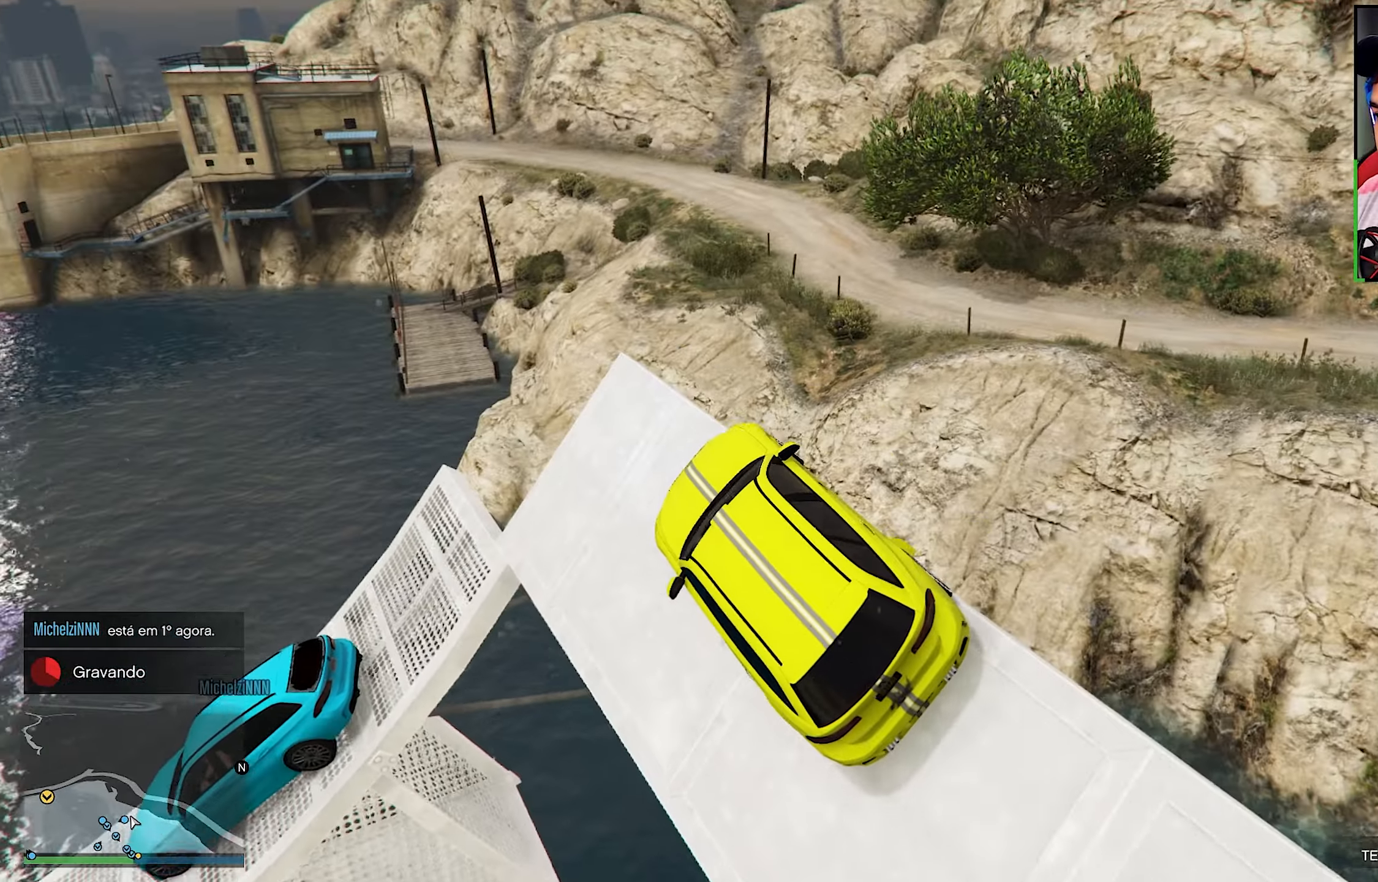
{"buttons": [], "left_stick": "down-left", "right_stick": "center", "events": [[34, "R2", "up"], [250, "R2", "down"], [250, "left_stick", "left"], [250, "right_stick", "center"], [367, "R2", "up"], [367, "right_stick", "down"], [400, "left_stick", "down-left"], [484, "right_stick", "center"]]}
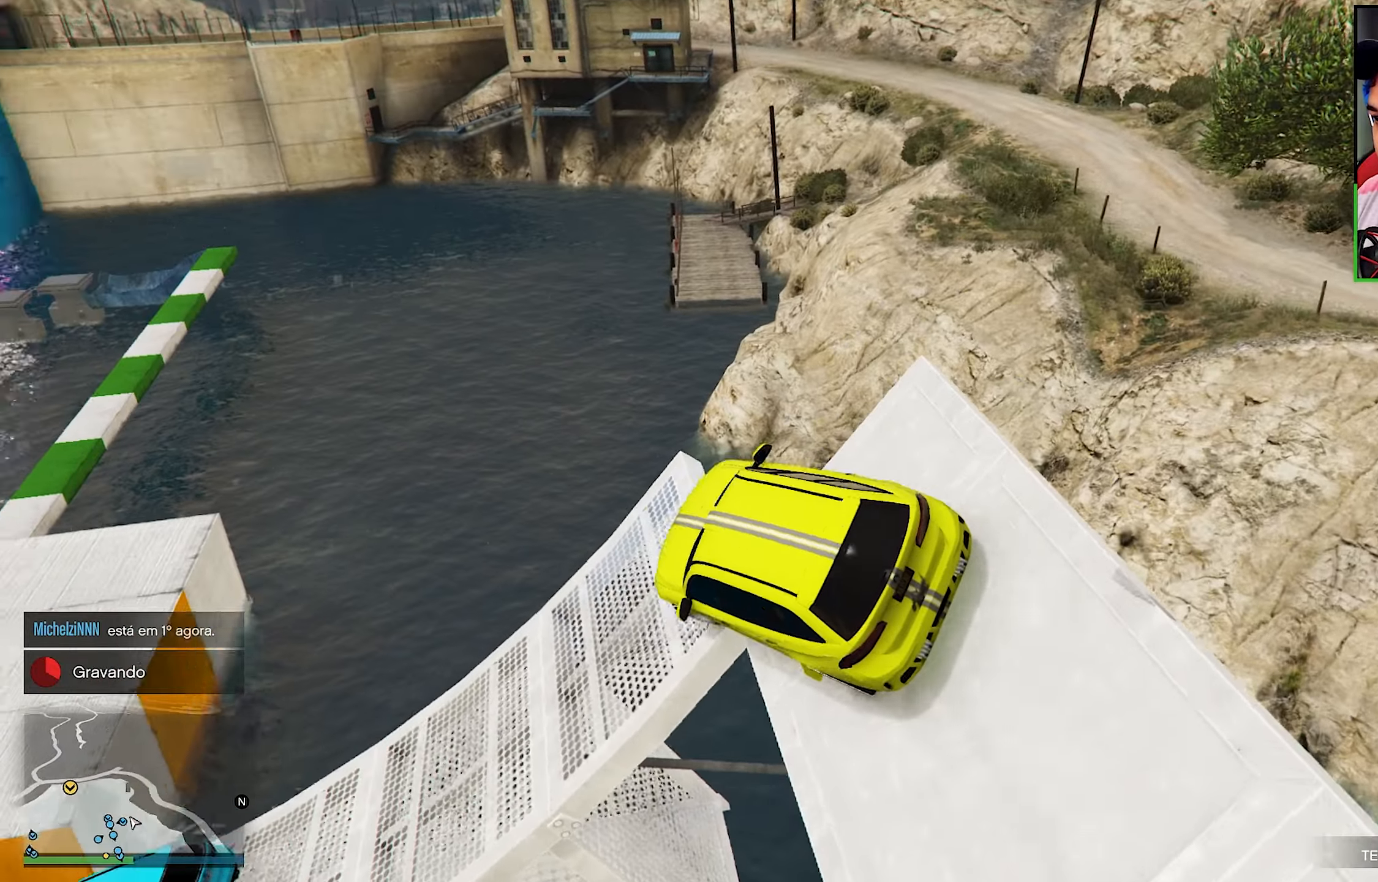
{"buttons": ["L2"], "left_stick": "down-left", "right_stick": "center", "events": [[67, "R2", "down"], [84, "left_stick", "left"], [134, "R2", "up"], [134, "left_stick", "down-left"], [184, "L2", "down"]]}
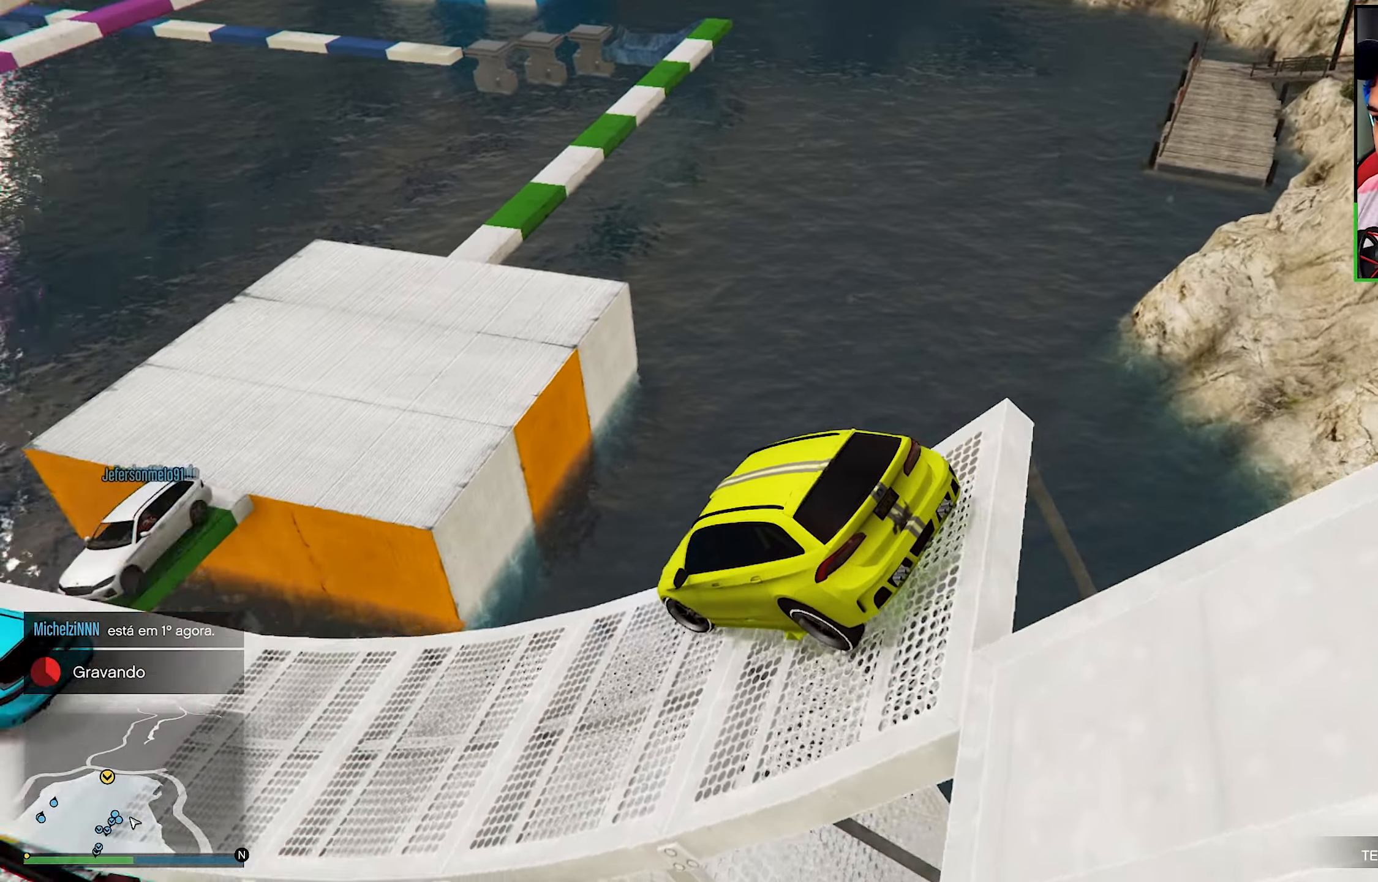
{"buttons": [], "left_stick": "left", "right_stick": "center", "events": [[17, "right_stick", "down-left"], [117, "L2", "up"], [400, "left_stick", "center"], [450, "left_stick", "left"], [484, "right_stick", "center"]]}
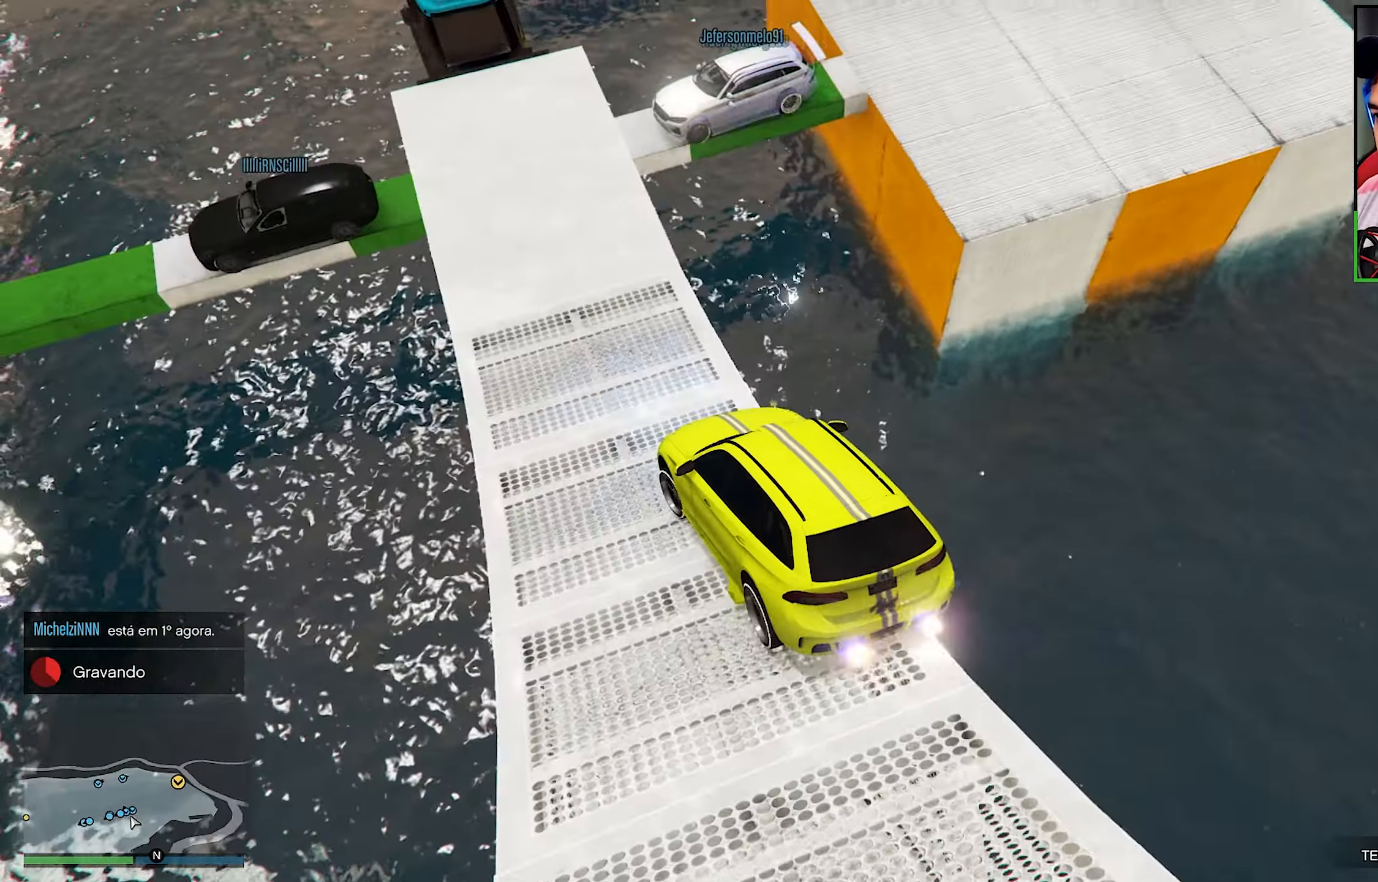
{"buttons": ["R2"], "left_stick": "center", "right_stick": "center", "events": [[84, "left_stick", "center"], [167, "left_stick", "down-right"], [384, "R2", "down"], [417, "left_stick", "center"]]}
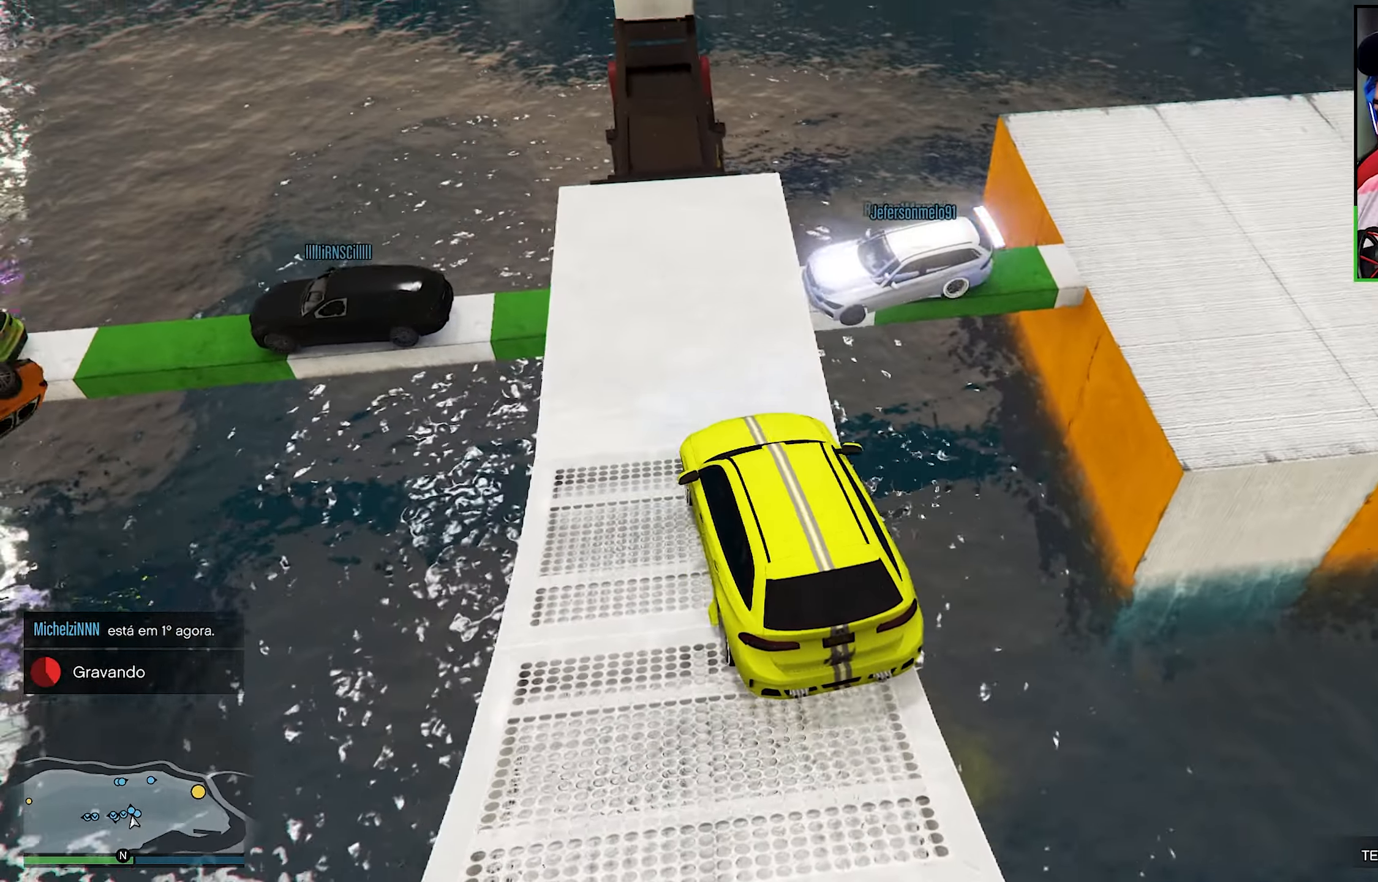
{"buttons": ["R2"], "left_stick": "center", "right_stick": "center", "events": [[17, "R2", "up"], [250, "R2", "down"]]}
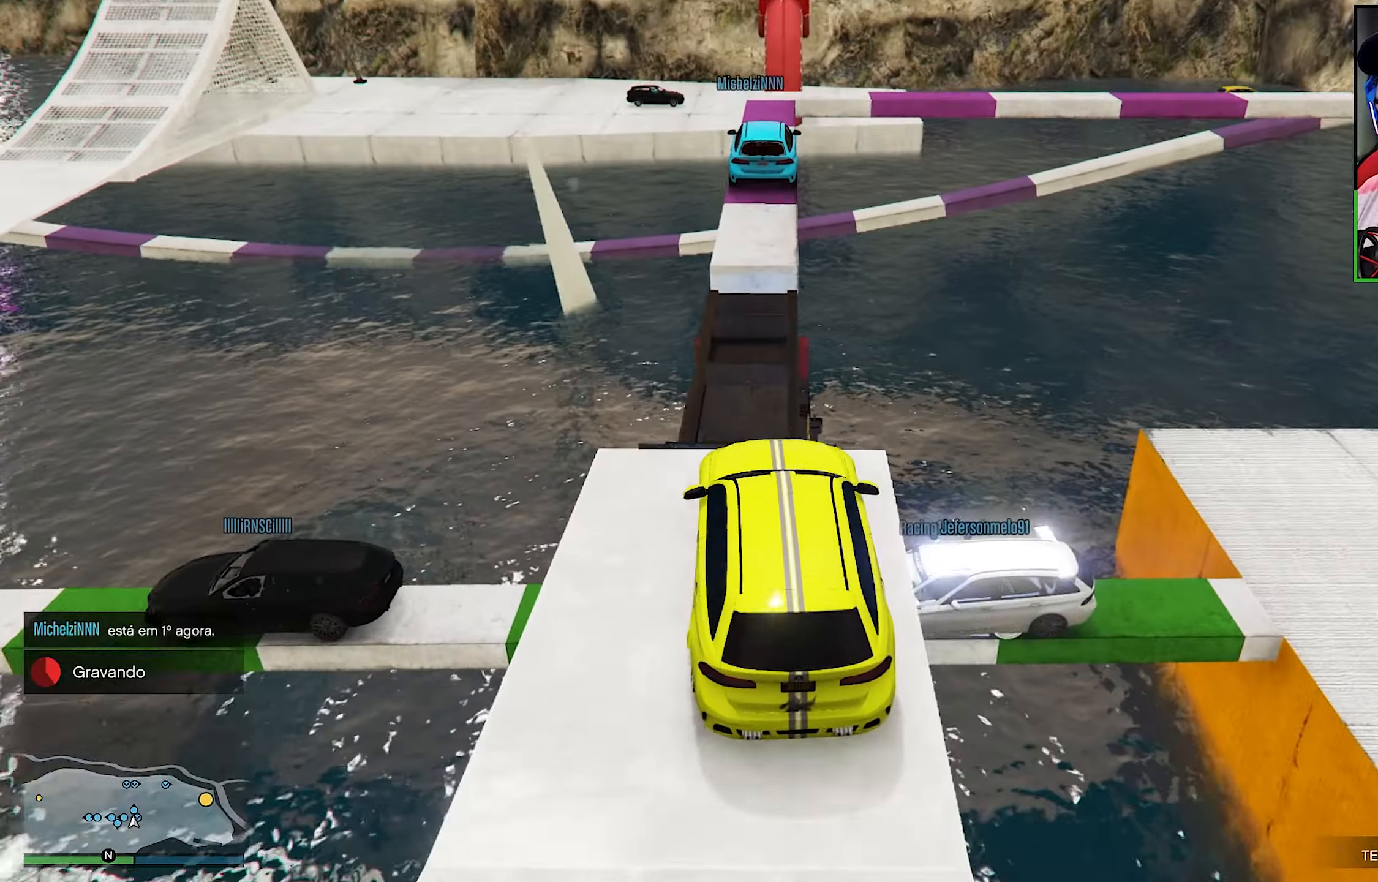
{"buttons": ["L2"], "left_stick": "center", "right_stick": "center", "events": [[50, "left_stick", "left"], [134, "left_stick", "center"], [234, "left_stick", "right"], [250, "R2", "up"], [334, "left_stick", "center"], [350, "L2", "down"]]}
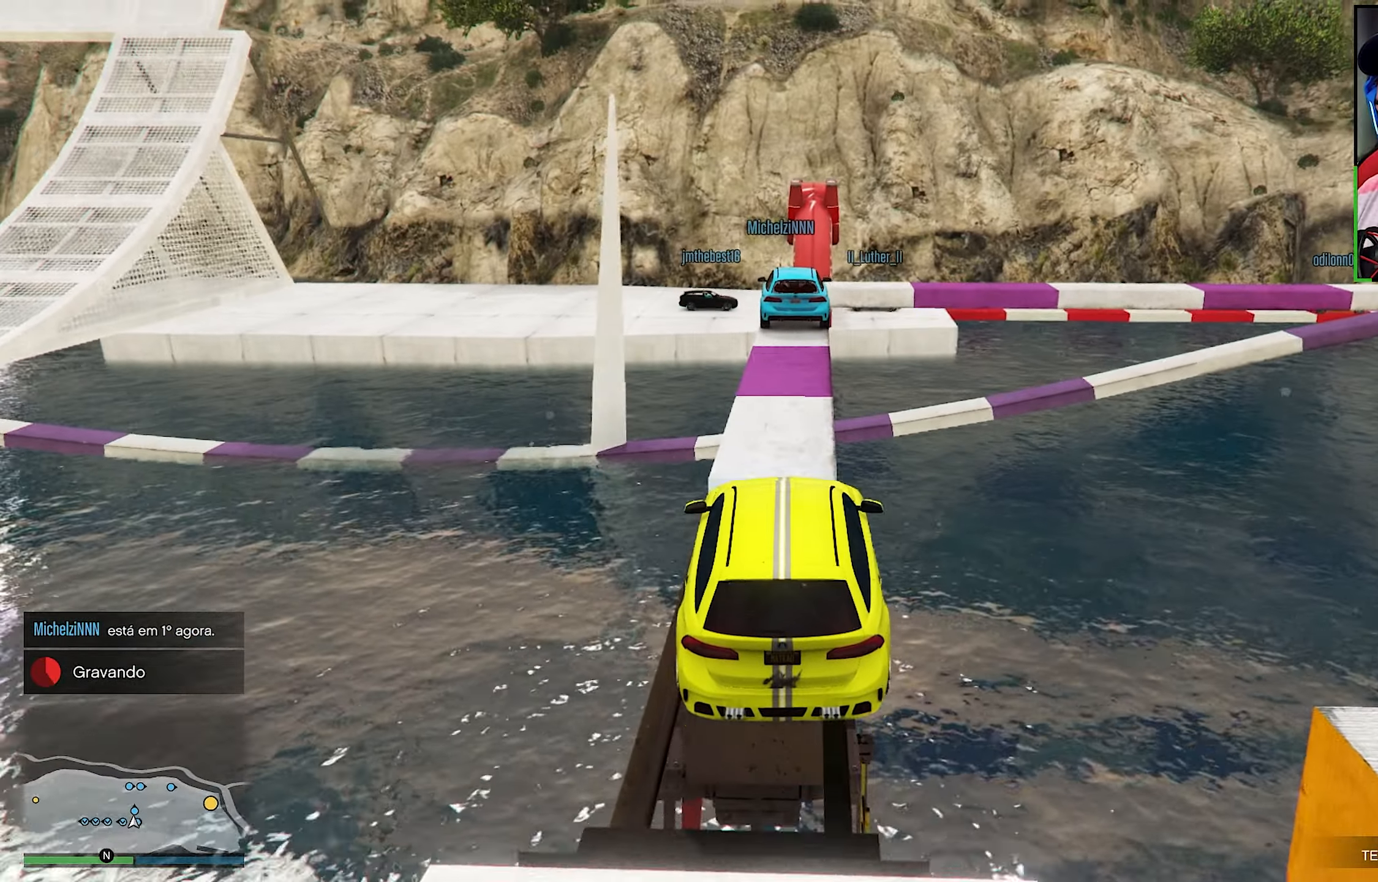
{"buttons": ["L2"], "left_stick": "center", "right_stick": "down", "events": [[67, "right_stick", "down"], [117, "left_stick", "left"], [200, "L2", "up"], [200, "left_stick", "center"], [267, "right_stick", "center"], [300, "L2", "down"], [317, "left_stick", "right"], [317, "right_stick", "down"], [484, "left_stick", "center"]]}
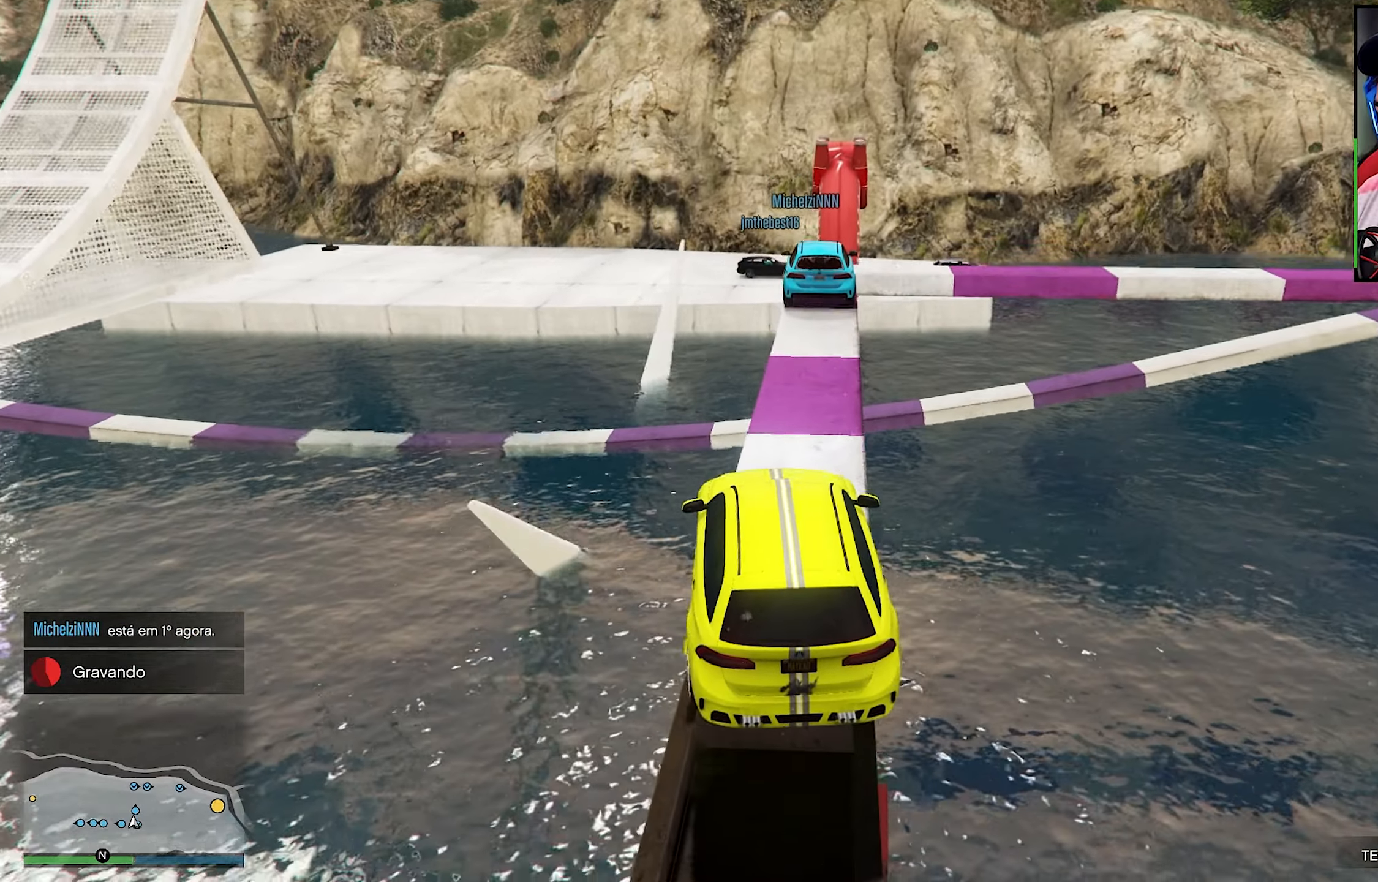
{"buttons": ["R2"], "left_stick": "left", "right_stick": "center", "events": [[17, "L2", "up"], [100, "right_stick", "center"], [117, "left_stick", "right"], [184, "left_stick", "center"], [217, "R2", "down"], [267, "left_stick", "down-right"], [317, "R2", "up"], [350, "left_stick", "center"], [484, "R2", "down"], [484, "left_stick", "left"]]}
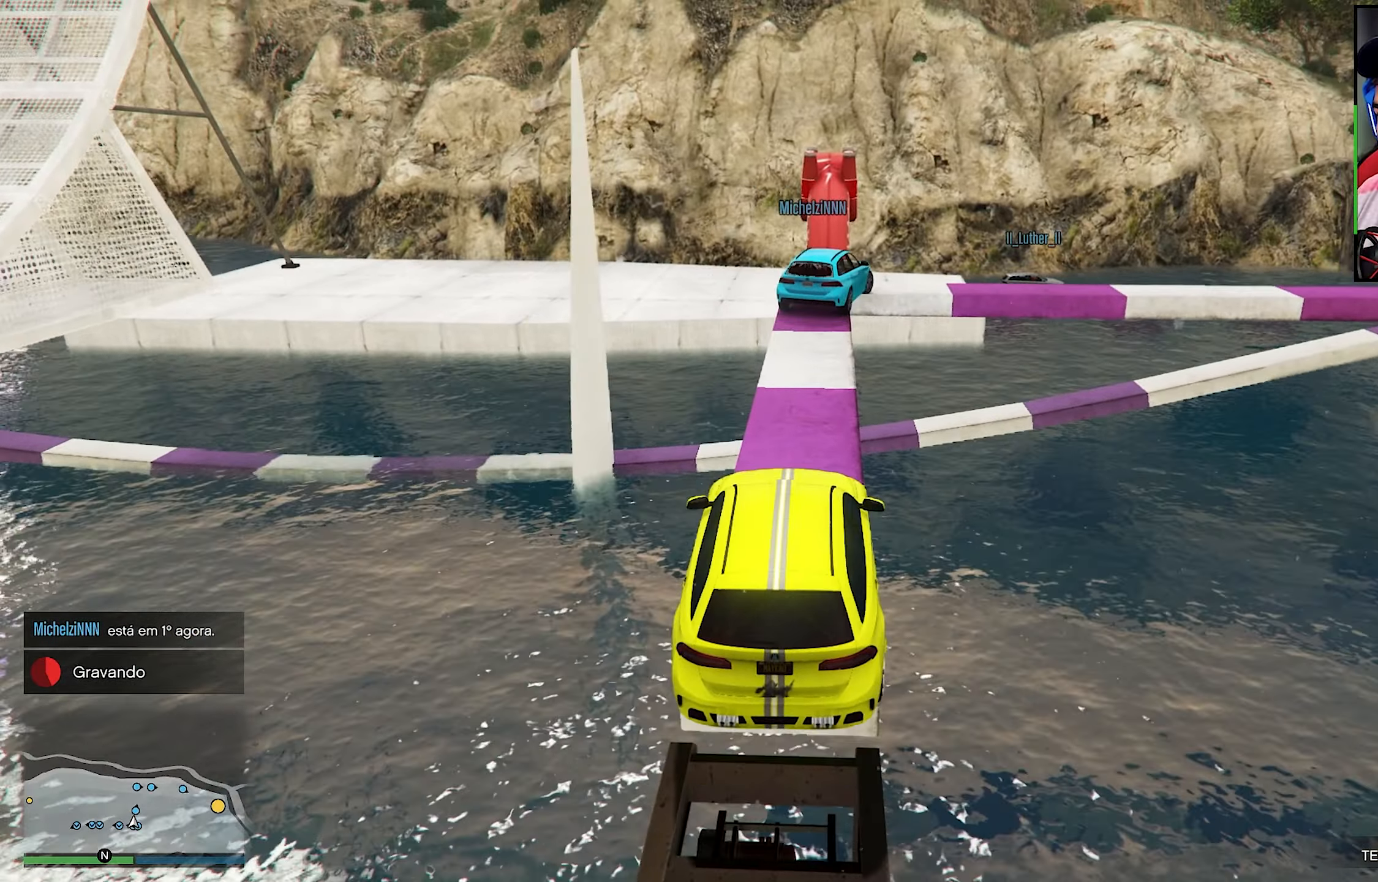
{"buttons": ["R2"], "left_stick": "center", "right_stick": "center", "events": [[100, "left_stick", "center"], [134, "R2", "up"], [200, "R2", "down"], [317, "R2", "up"], [350, "R2", "down"], [367, "left_stick", "right"], [467, "left_stick", "center"]]}
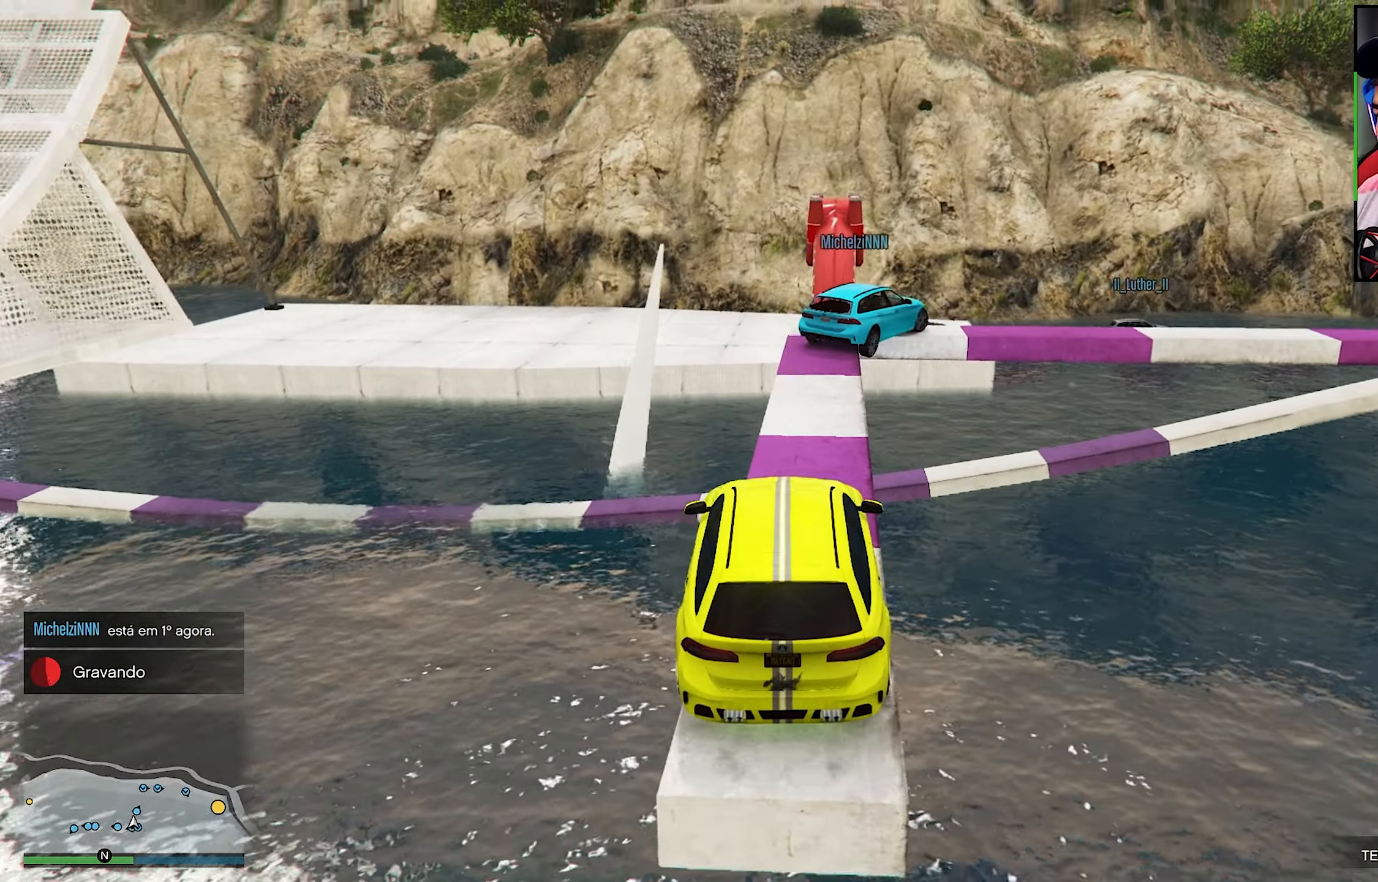
{"buttons": ["R2"], "left_stick": "center", "right_stick": "center", "events": [[33, "R2", "up"], [100, "left_stick", "right"], [183, "R2", "down"], [183, "left_stick", "center"], [316, "R2", "up"], [333, "left_stick", "left"], [383, "R2", "down"], [433, "left_stick", "center"]]}
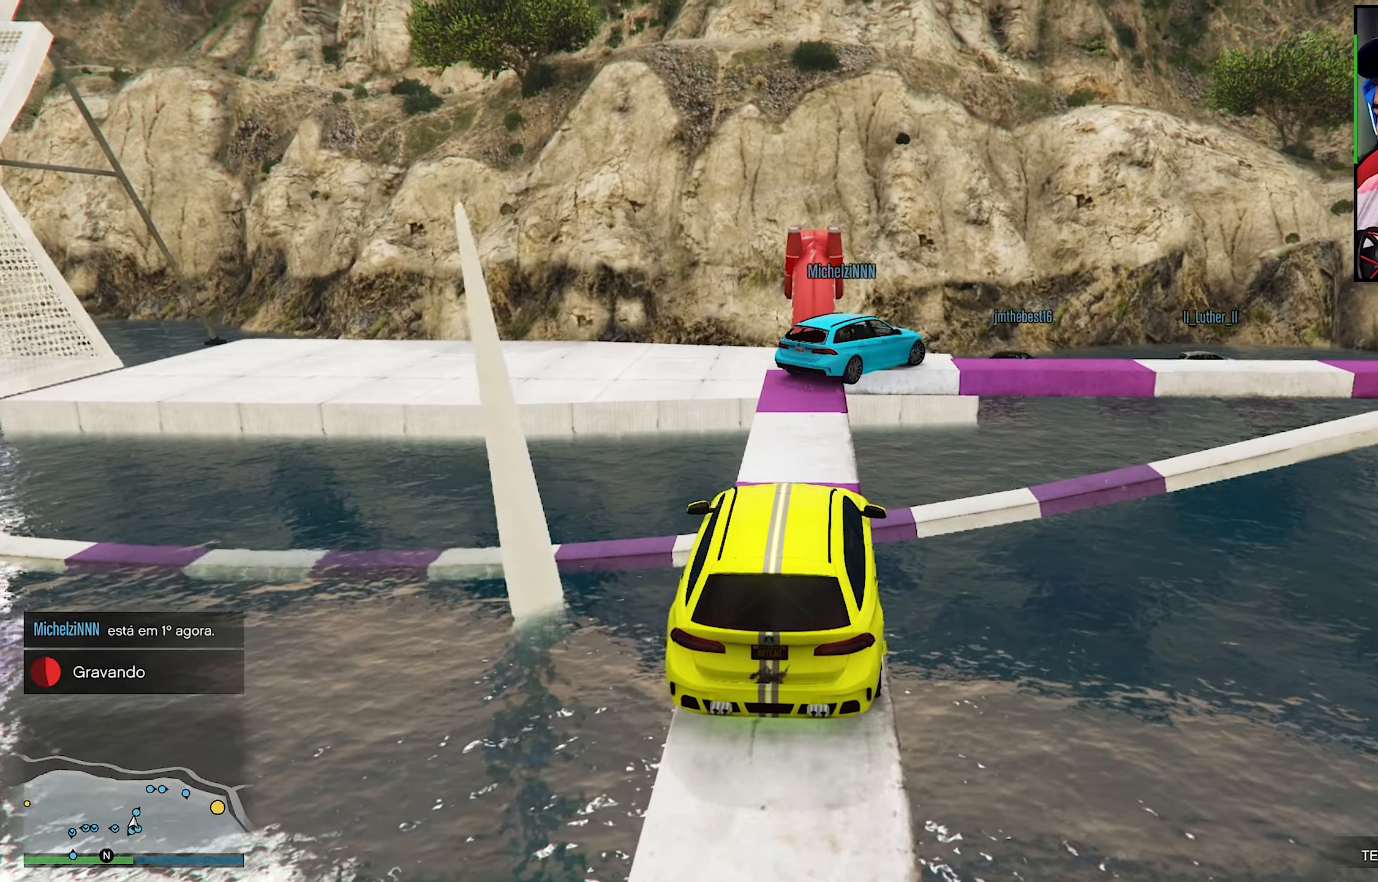
{"buttons": ["R2"], "left_stick": "center", "right_stick": "down", "events": [[16, "R2", "up"], [66, "R2", "down"], [316, "R2", "up"], [316, "right_stick", "down"], [450, "R2", "down"]]}
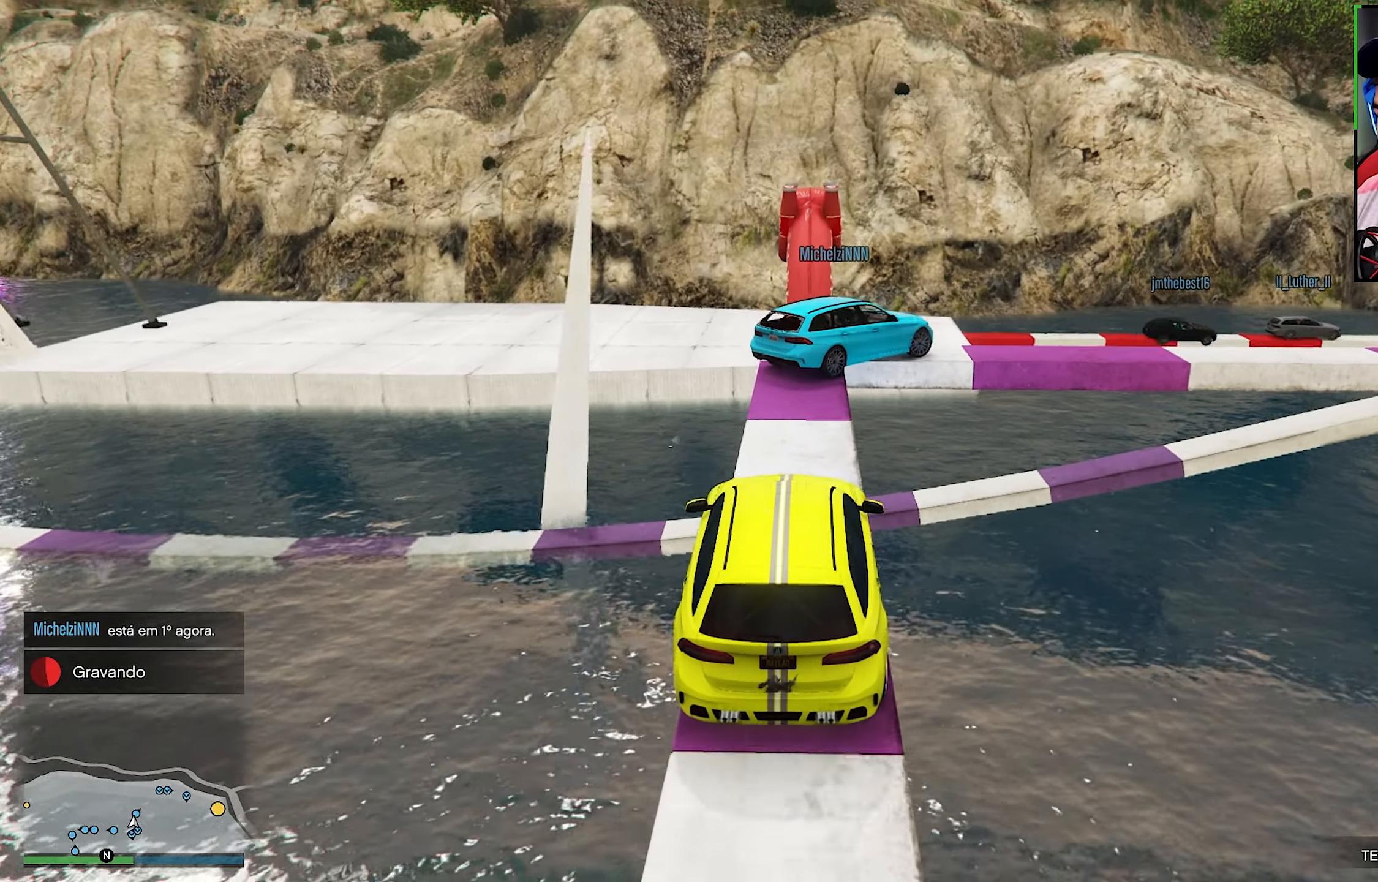
{"buttons": [], "left_stick": "center", "right_stick": "center", "events": [[50, "right_stick", "center"], [233, "right_stick", "down"], [316, "R2", "up"], [466, "right_stick", "center"]]}
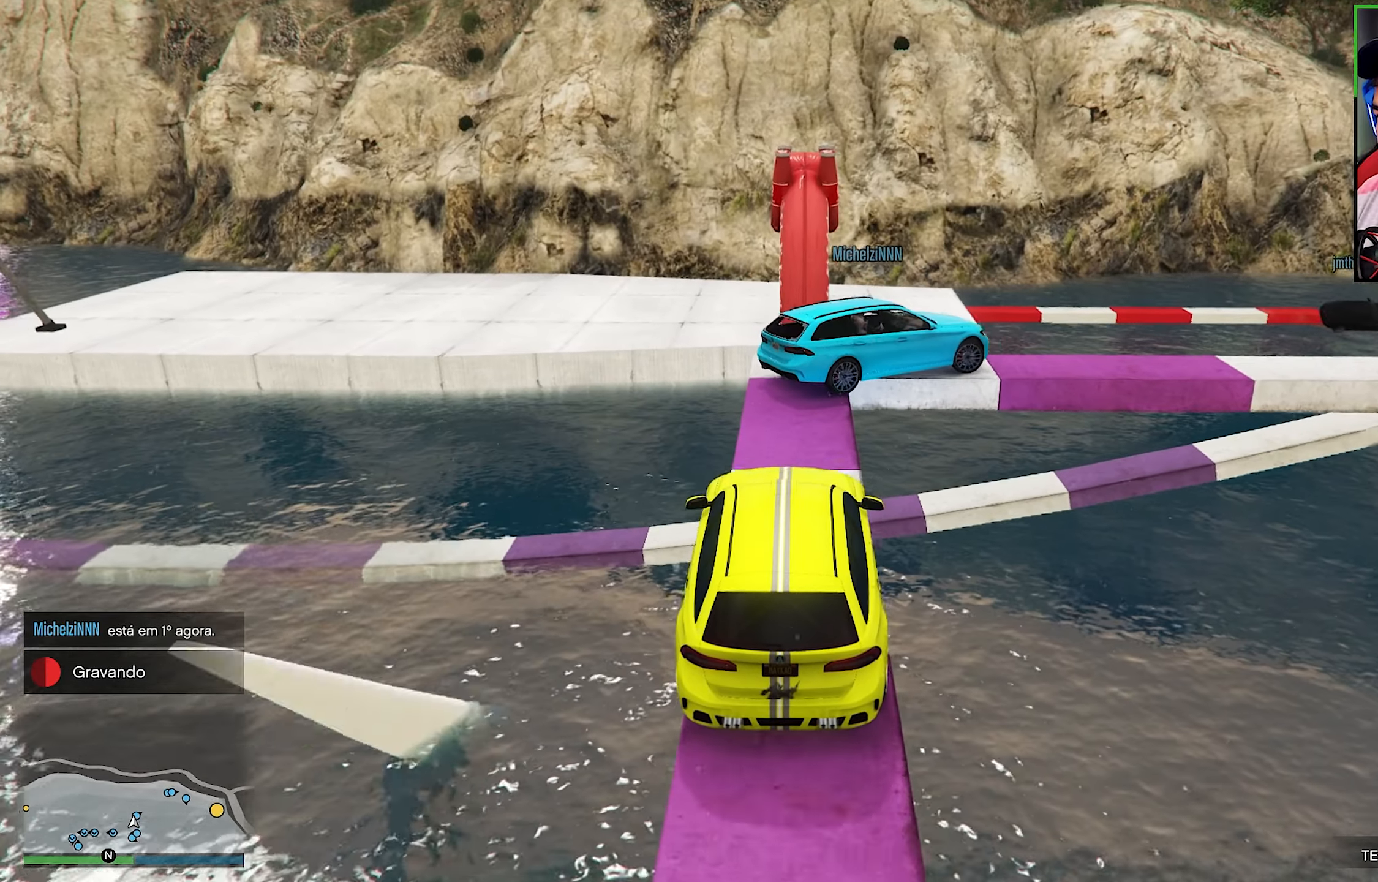
{"buttons": [], "left_stick": "center", "right_stick": "center", "events": [[183, "right_stick", "down"], [483, "right_stick", "center"]]}
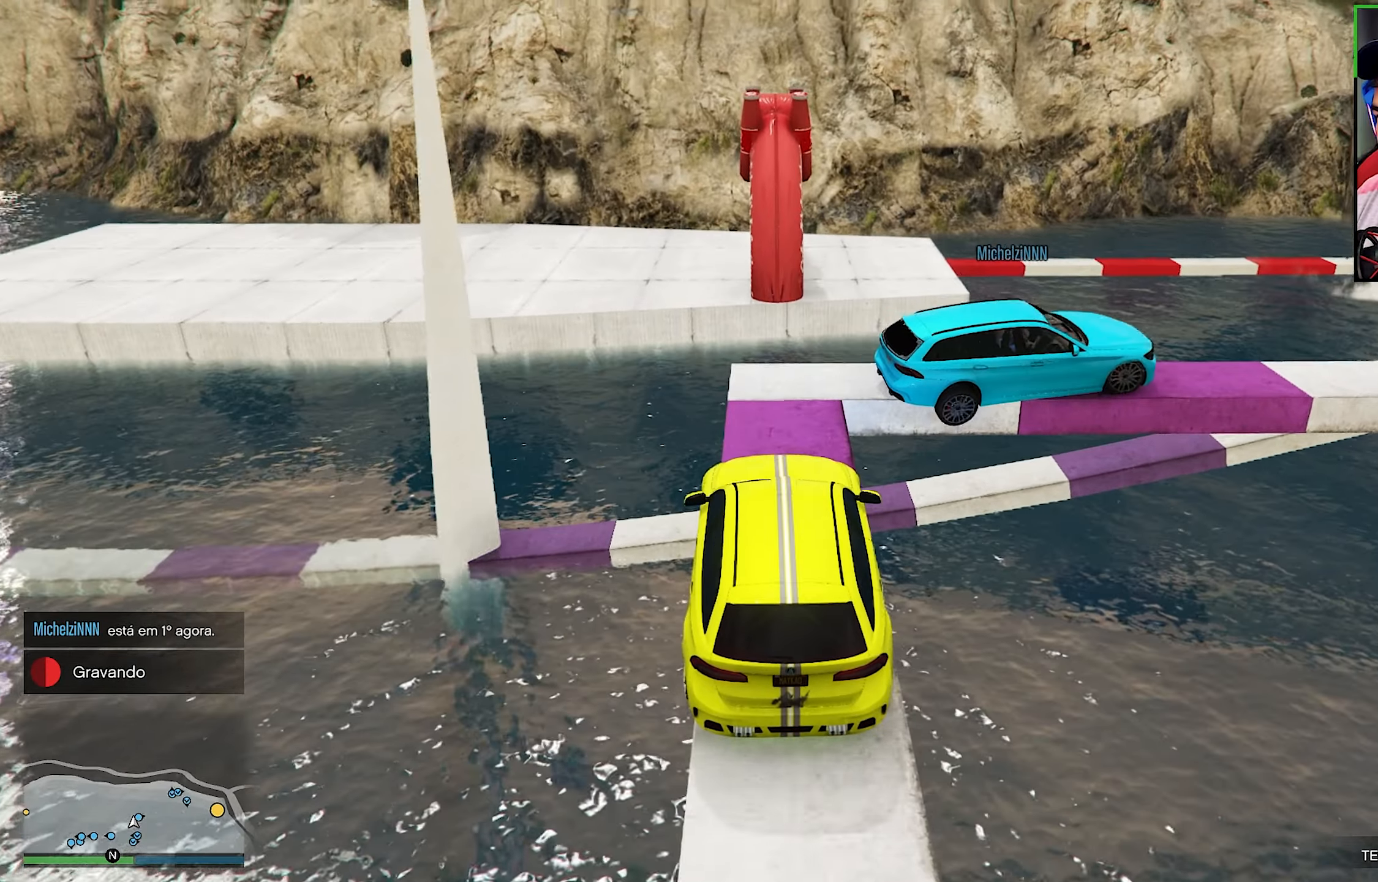
{"buttons": [], "left_stick": "center", "right_stick": "down-right", "events": [[100, "DPAD_DOWN", "down"], [116, "A", "down"], [133, "DPAD_DOWN", "up"], [183, "A", "up"], [216, "DPAD_DOWN", "down"], [300, "DPAD_DOWN", "up"], [300, "right_stick", "down"], [350, "right_stick", "down-right"]]}
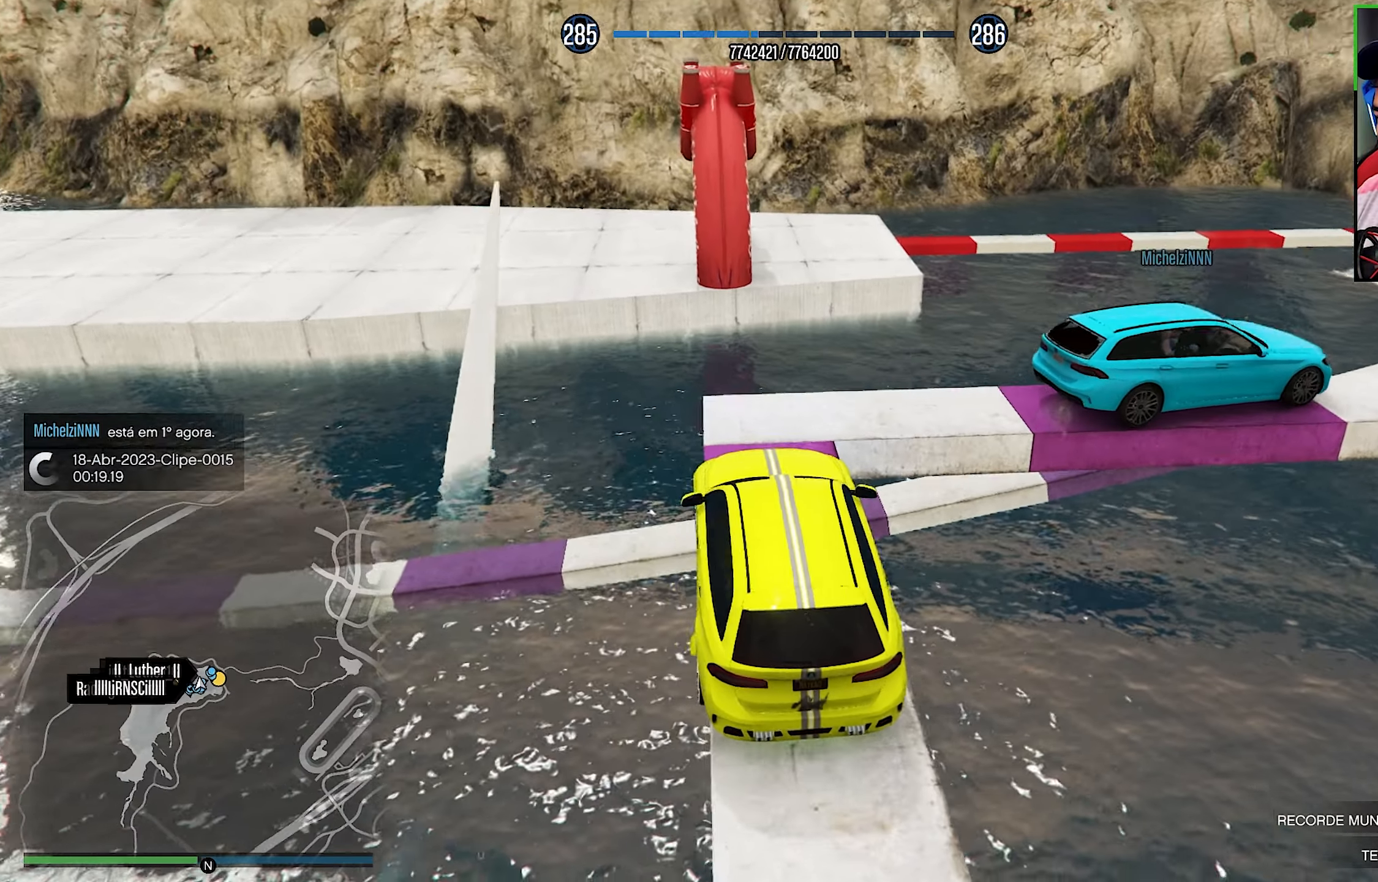
{"buttons": [], "left_stick": "right", "right_stick": "down", "events": [[16, "left_stick", "right"], [83, "R2", "down"], [116, "left_stick", "center"], [216, "right_stick", "center"], [250, "left_stick", "right"], [383, "right_stick", "down"], [450, "R2", "up"]]}
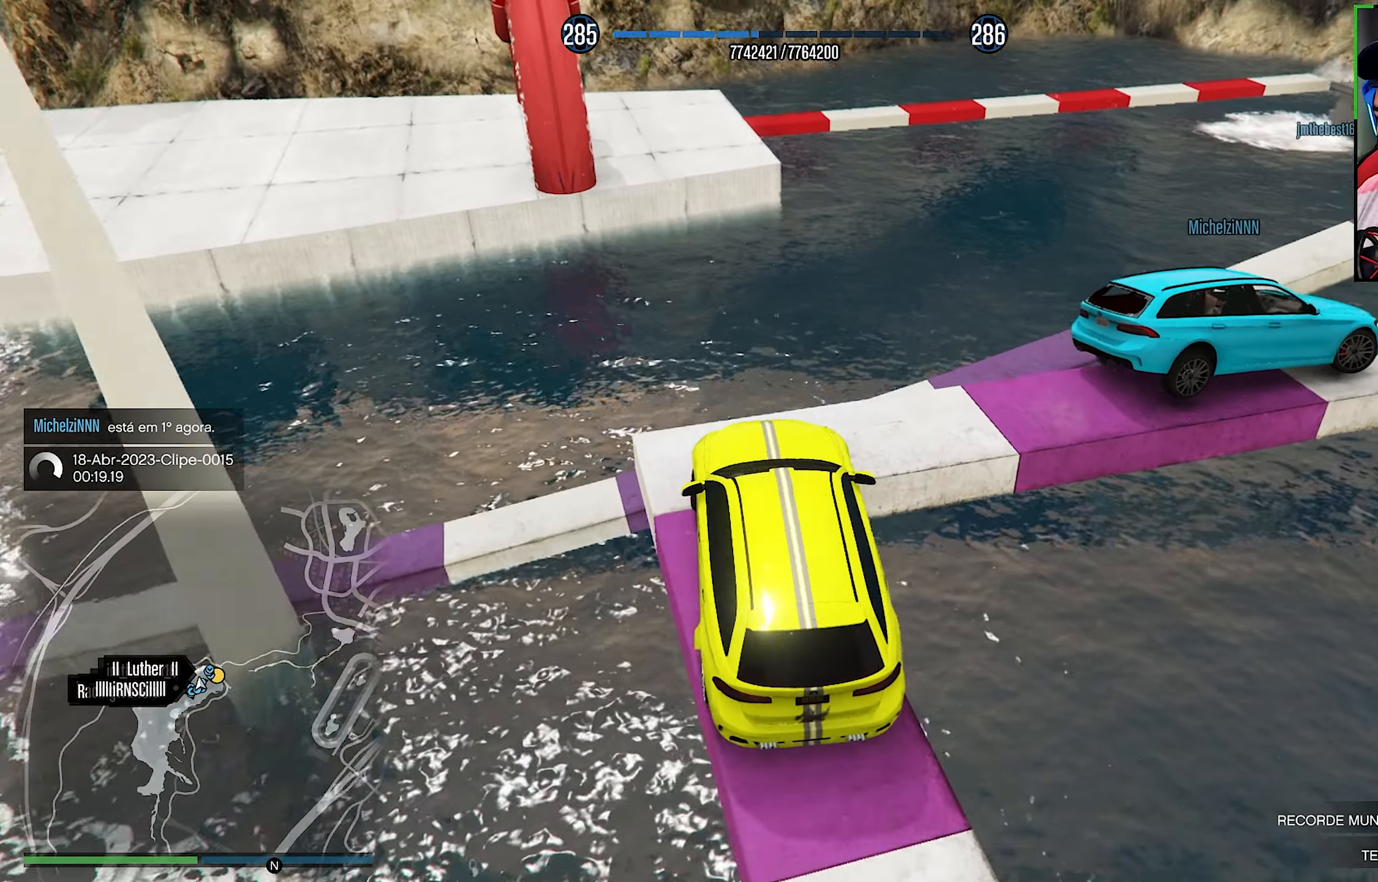
{"buttons": [], "left_stick": "right", "right_stick": "down-right", "events": [[66, "right_stick", "center"], [250, "right_stick", "down"], [333, "right_stick", "down-right"]]}
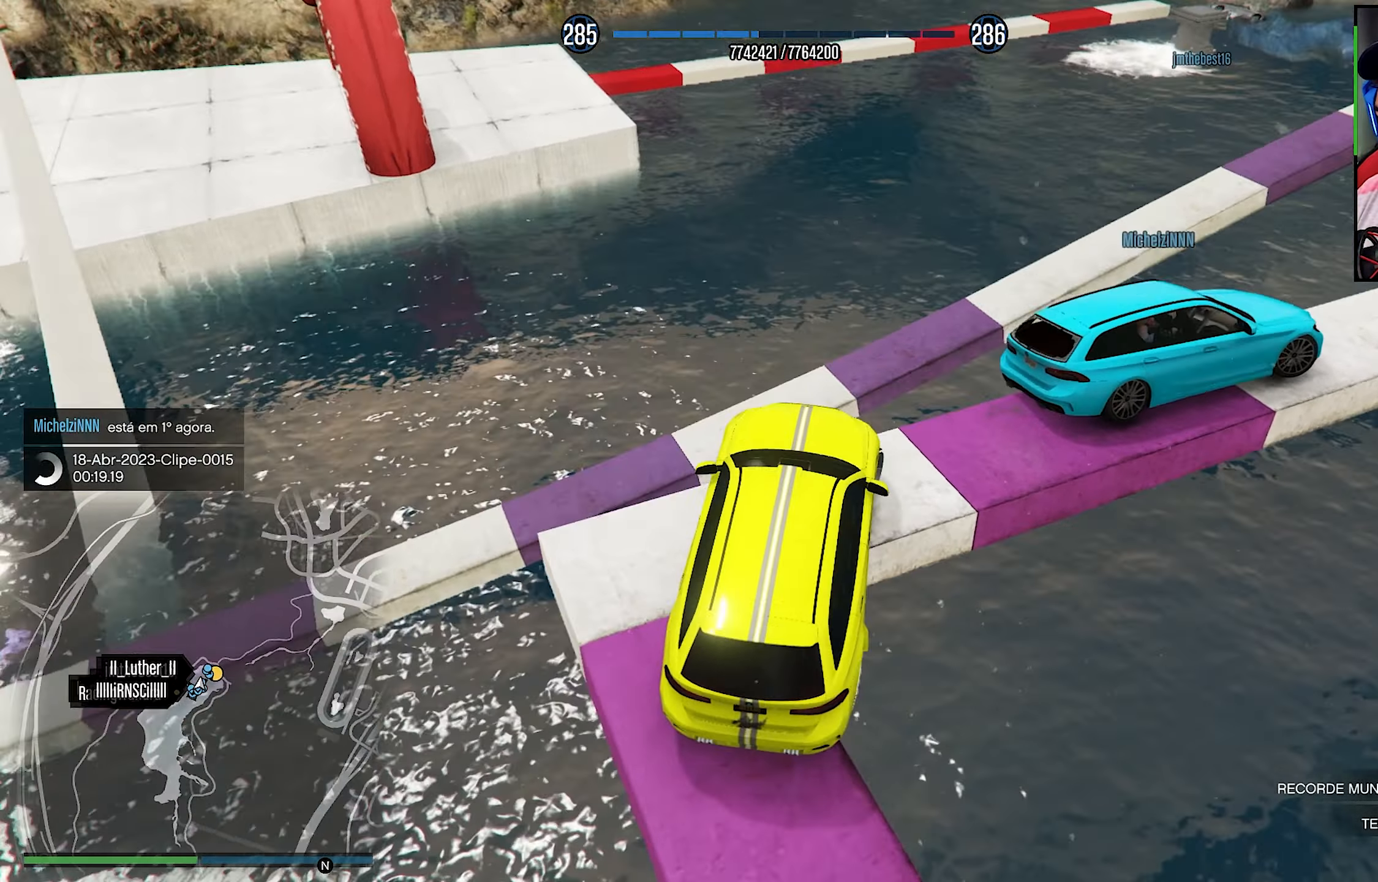
{"buttons": ["L2"], "left_stick": "down-left", "right_stick": "center", "events": [[216, "right_stick", "center"], [300, "L2", "down"], [350, "left_stick", "down"], [400, "left_stick", "down-left"]]}